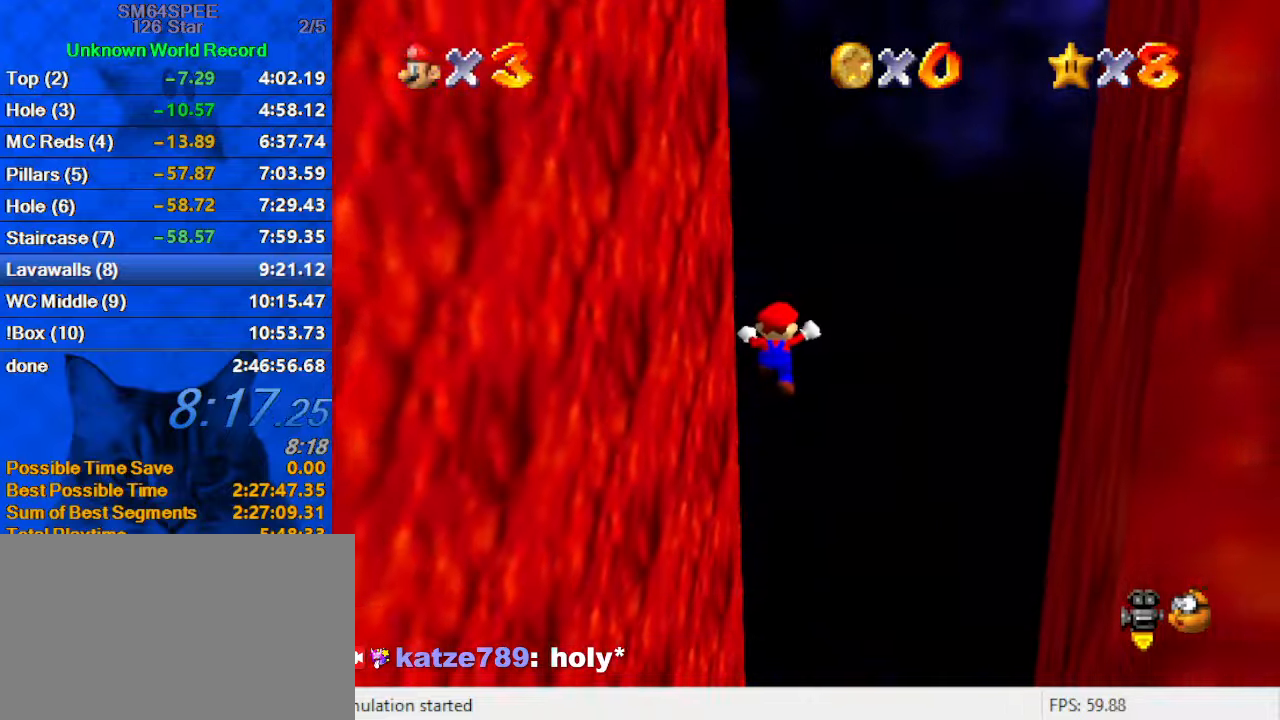
Gameplay with keyboard; each line is a JSON object with the keys held at the frame after it. "events" lists presses ("down") and releases ("up") of "a", "c", "ctrl", "d", "down", "left", "return", "right", "s", "shift", "up", "w", "x" and "y" between this image and that frame as [ms after this image, input, new state], when the widget could be followed in between. No other keys are recorded. Mouse input is not recorded.
{"keys": [], "events": []}
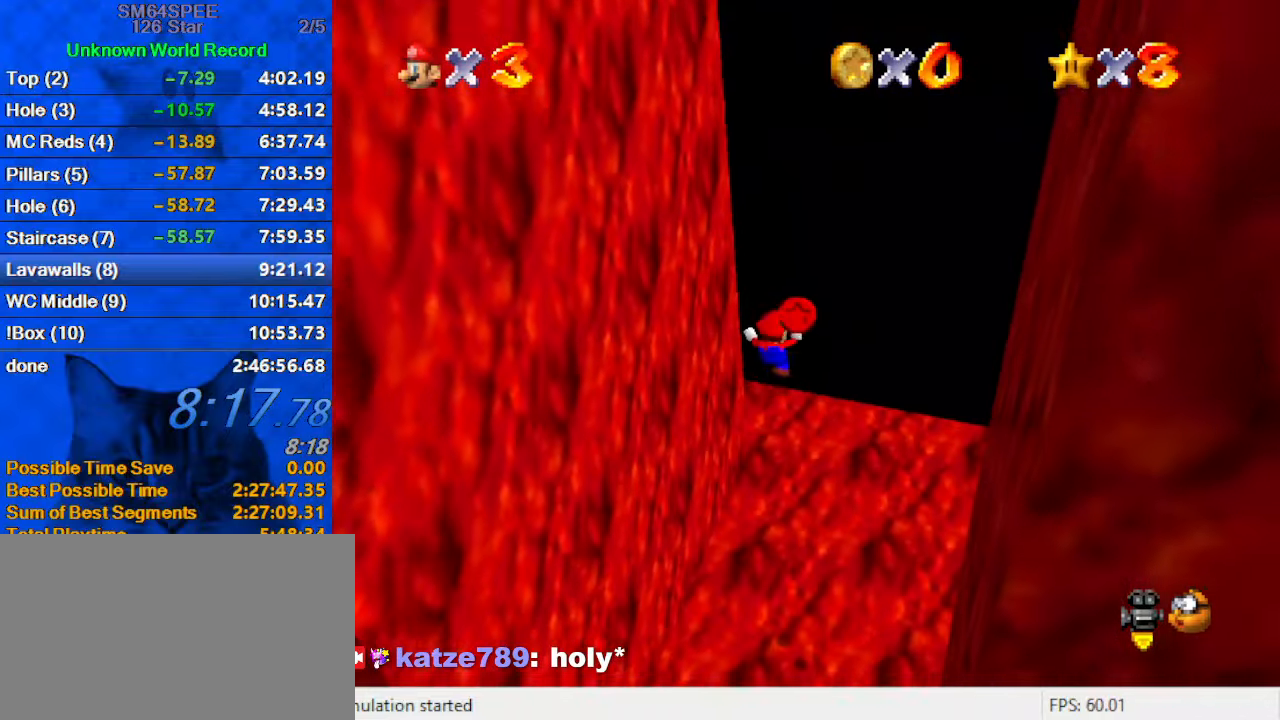
{"keys": [], "events": [[333, "a", "down"], [467, "a", "up"]]}
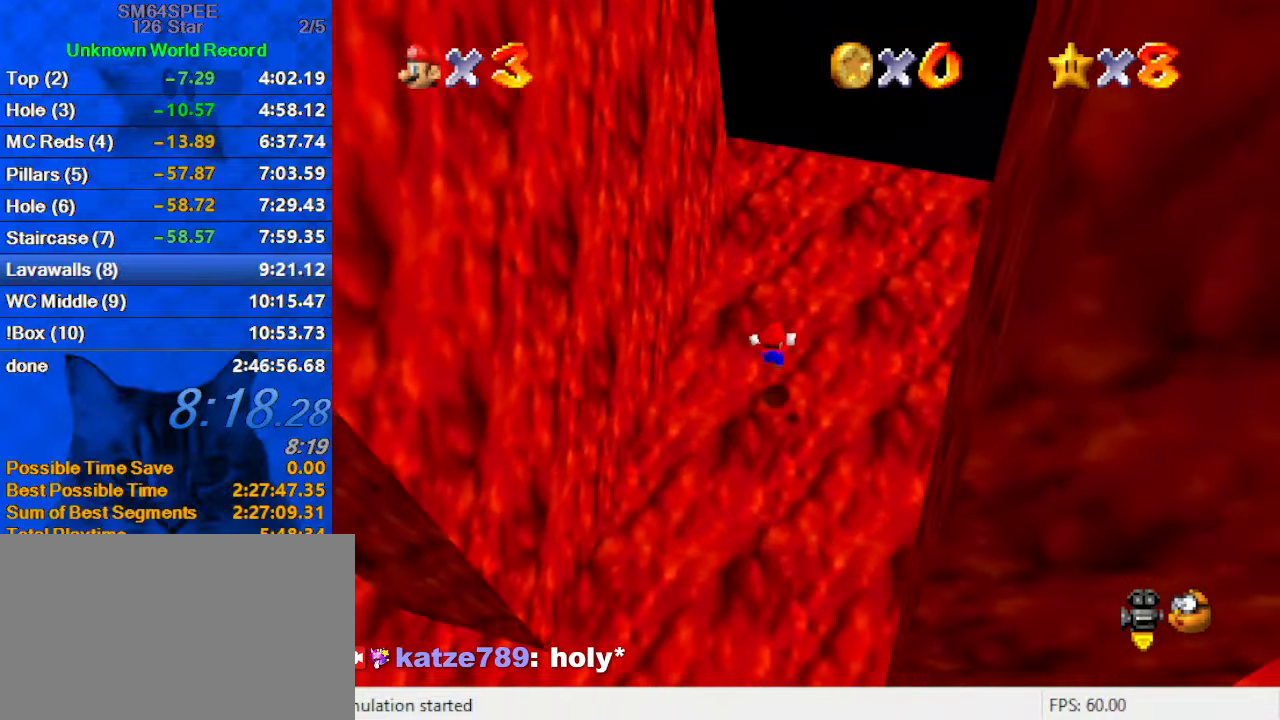
{"keys": [], "events": [[33, "s", "down"], [133, "s", "up"], [167, "a", "down"], [300, "a", "up"]]}
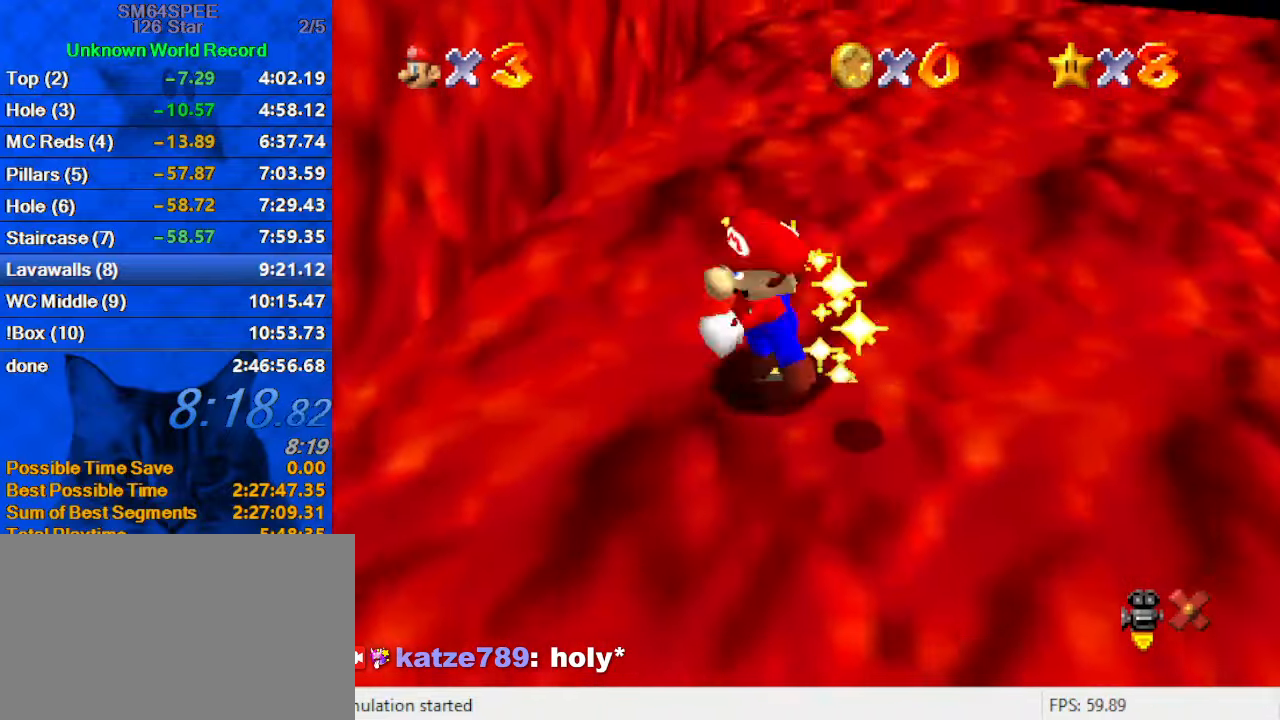
{"keys": ["shift"], "events": [[267, "shift", "down"]]}
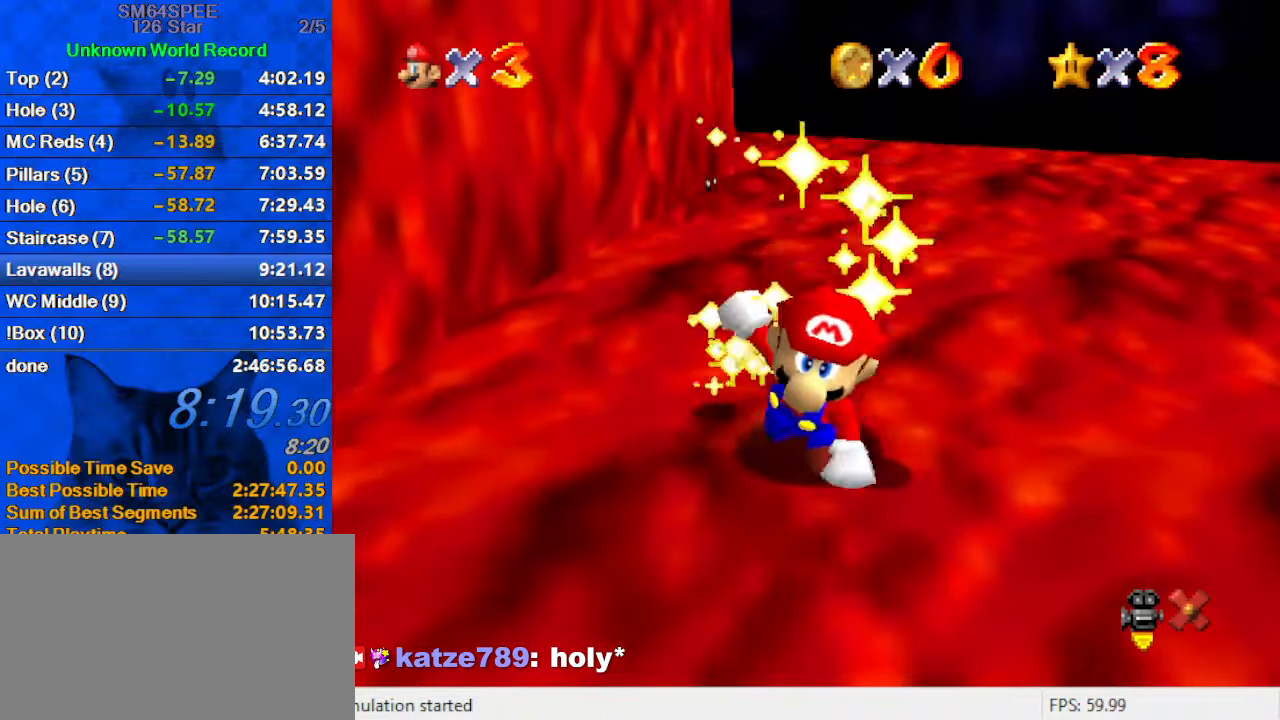
{"keys": [], "events": [[233, "shift", "up"]]}
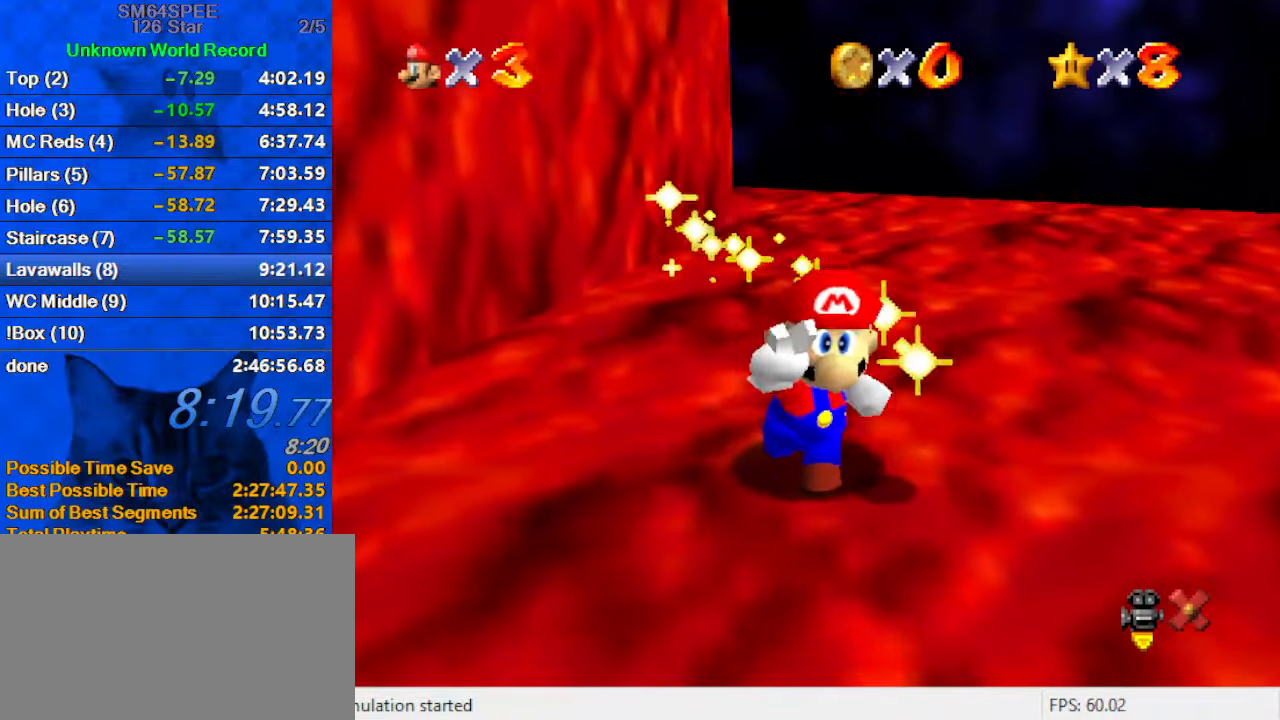
{"keys": [], "events": [[67, "shift", "down"], [200, "shift", "up"], [300, "a", "down"], [400, "a", "up"]]}
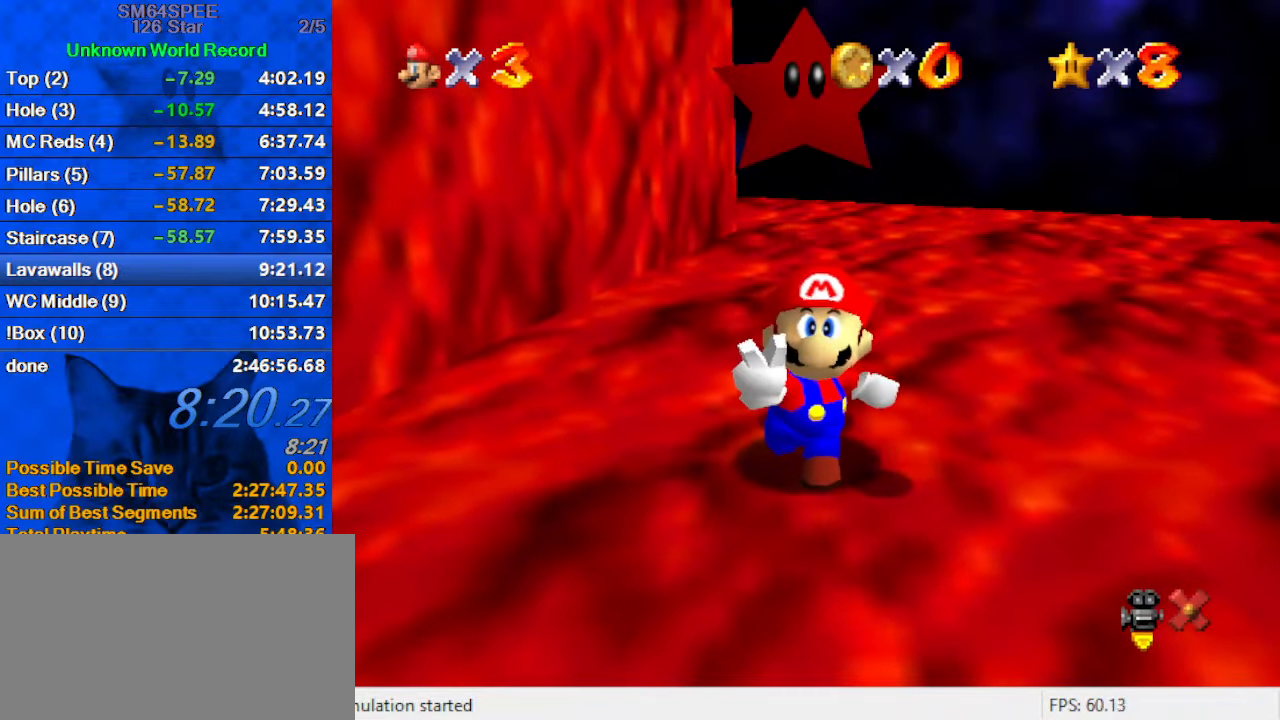
{"keys": ["c"], "events": [[67, "a", "down"], [167, "a", "up"], [433, "c", "down"]]}
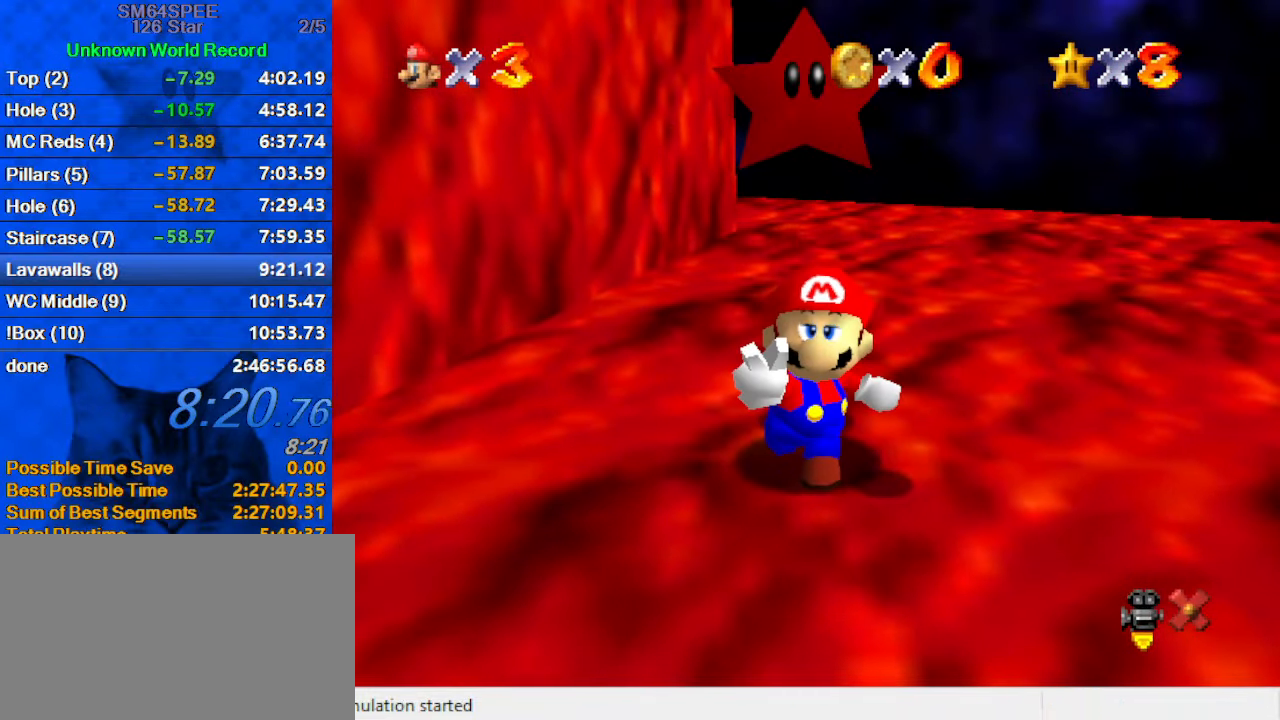
{"keys": [], "events": [[100, "c", "up"]]}
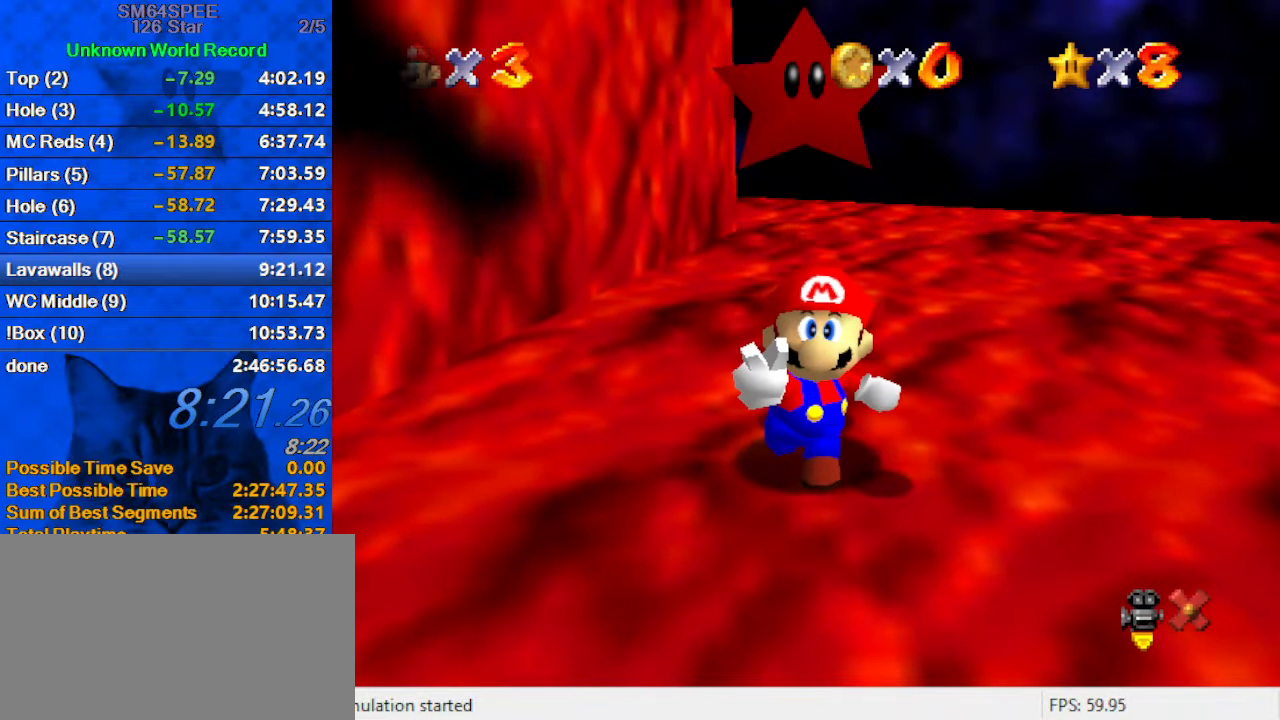
{"keys": [], "events": []}
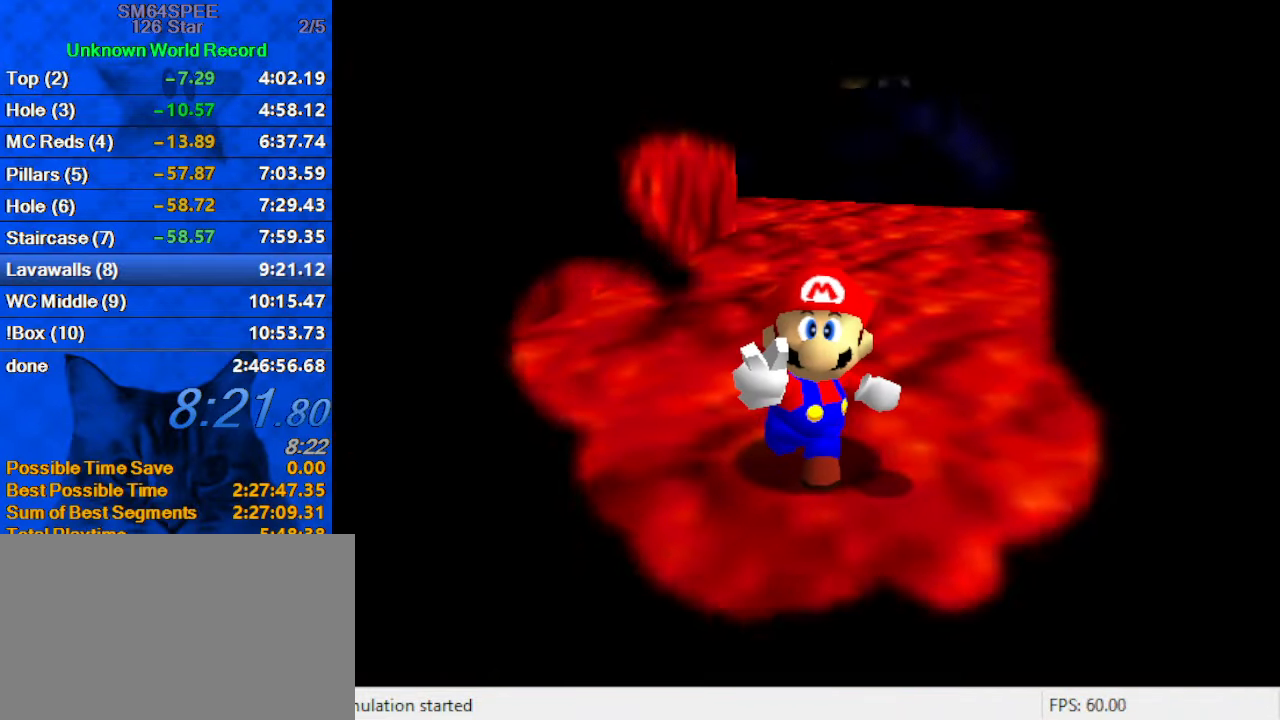
{"keys": [], "events": []}
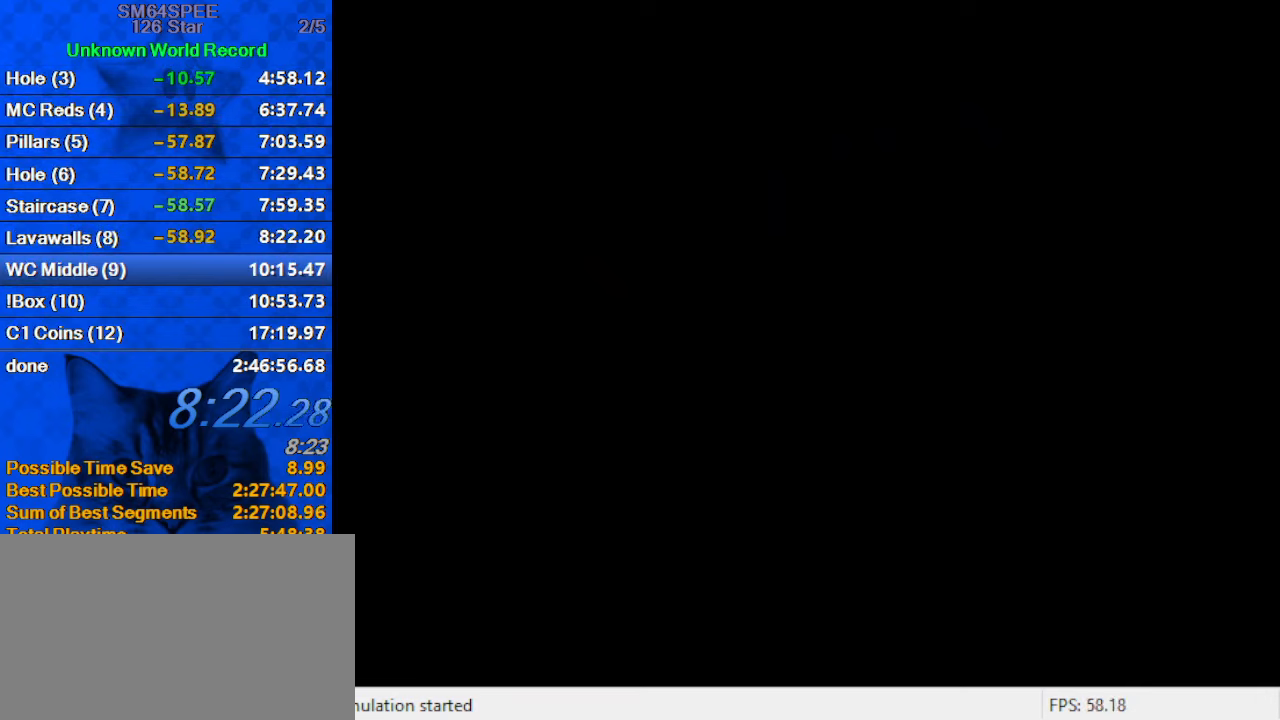
{"keys": [], "events": []}
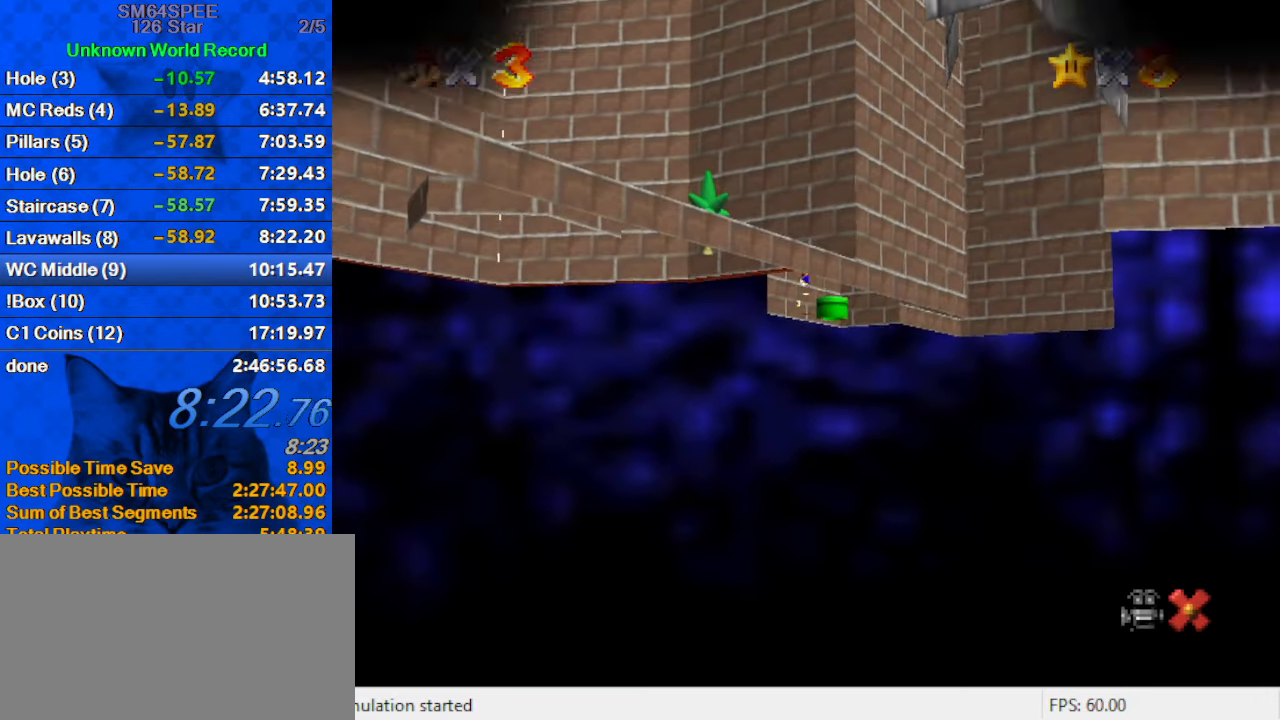
{"keys": ["return"], "events": [[400, "return", "down"]]}
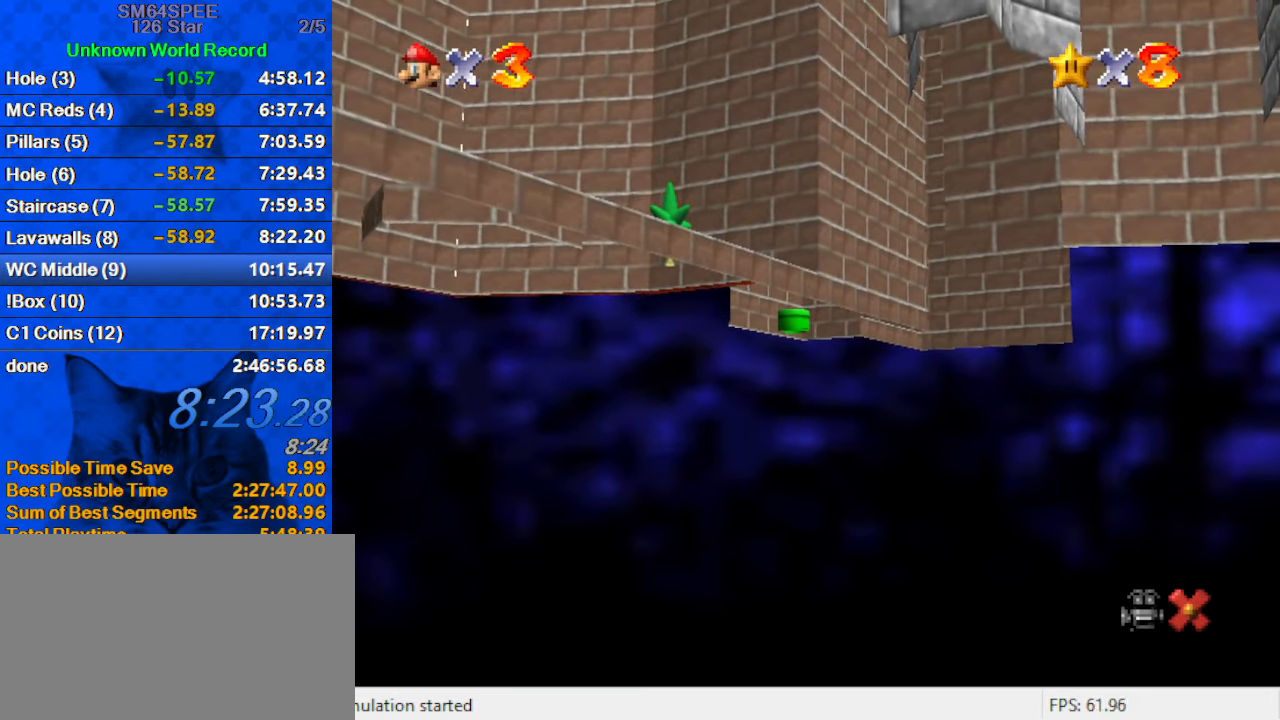
{"keys": [], "events": [[67, "return", "up"]]}
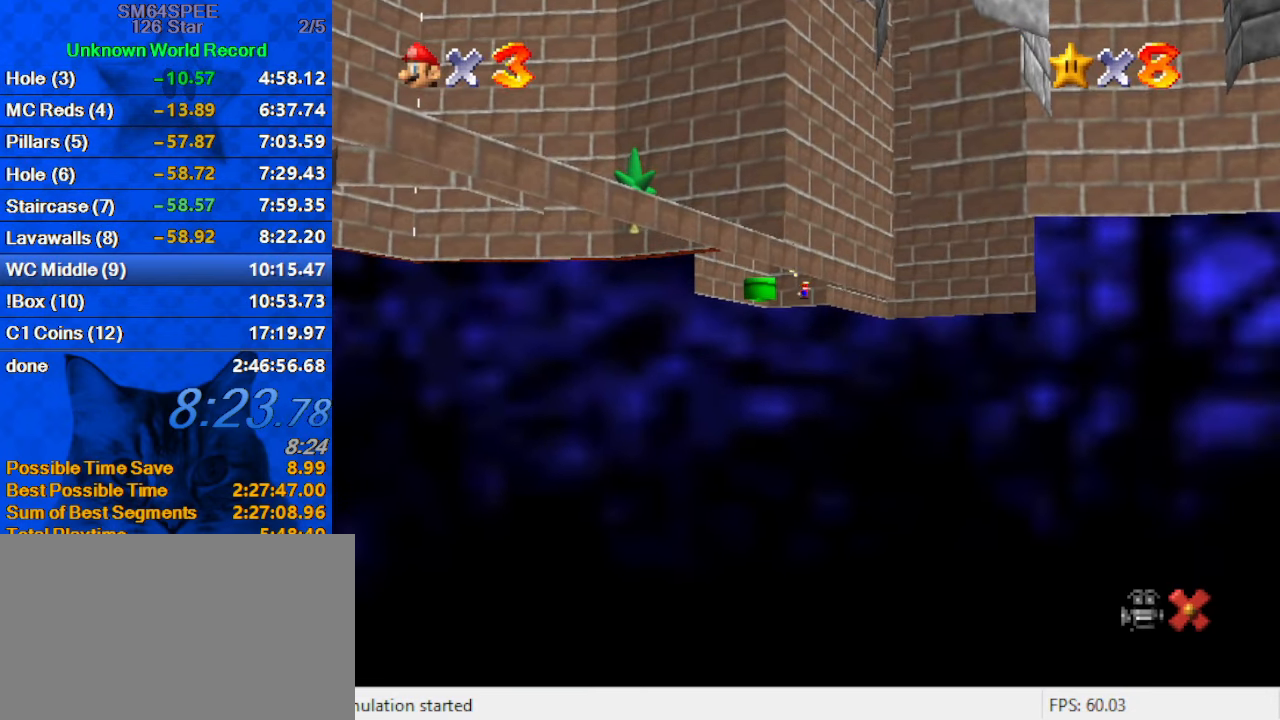
{"keys": [], "events": []}
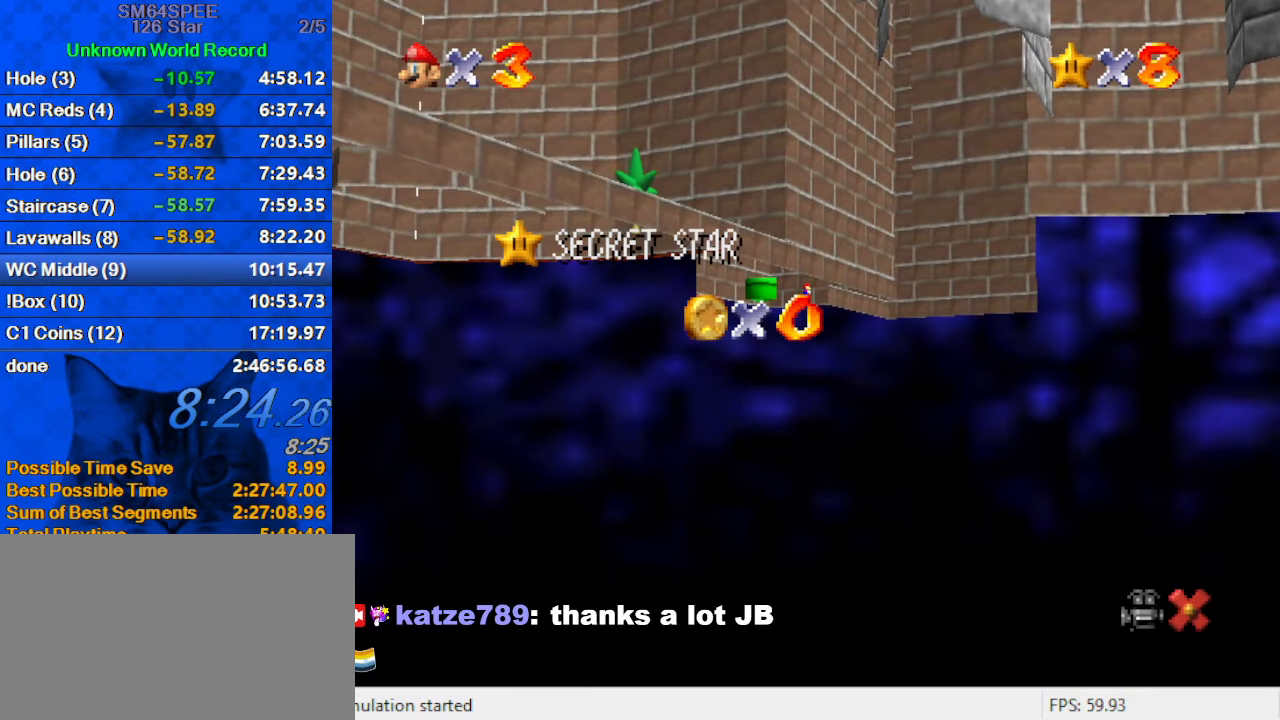
{"keys": [], "events": []}
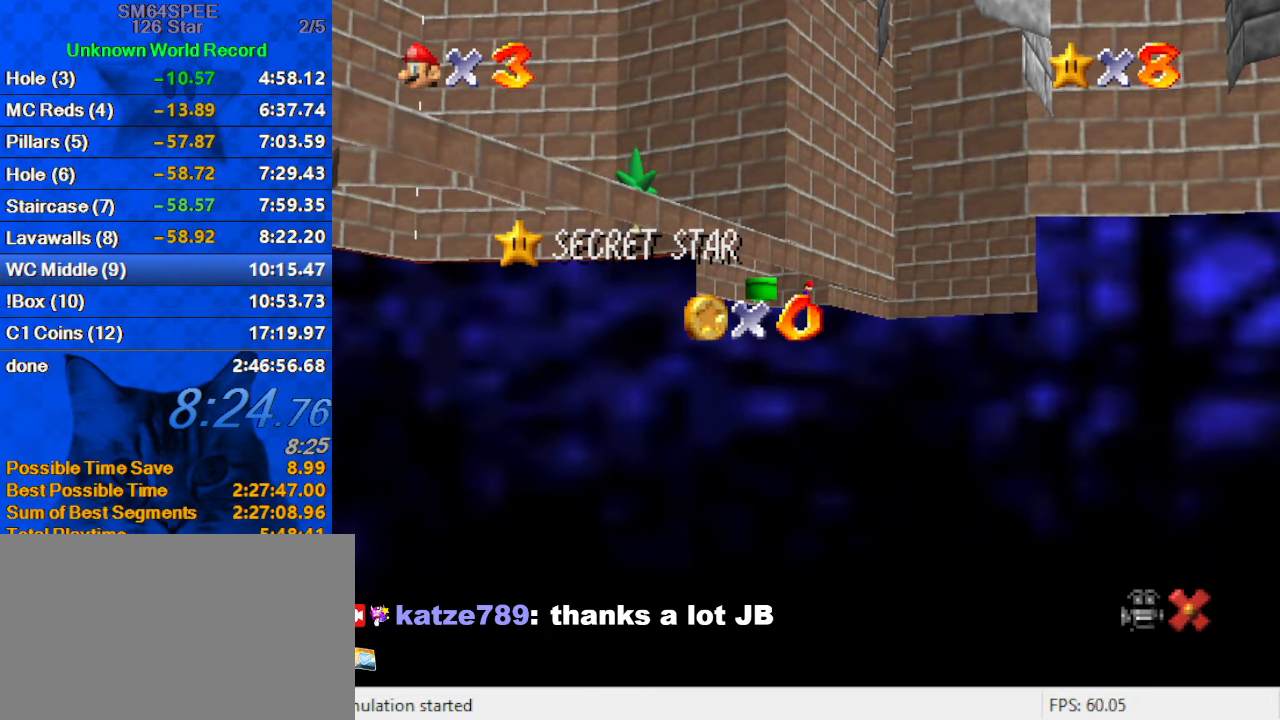
{"keys": [], "events": []}
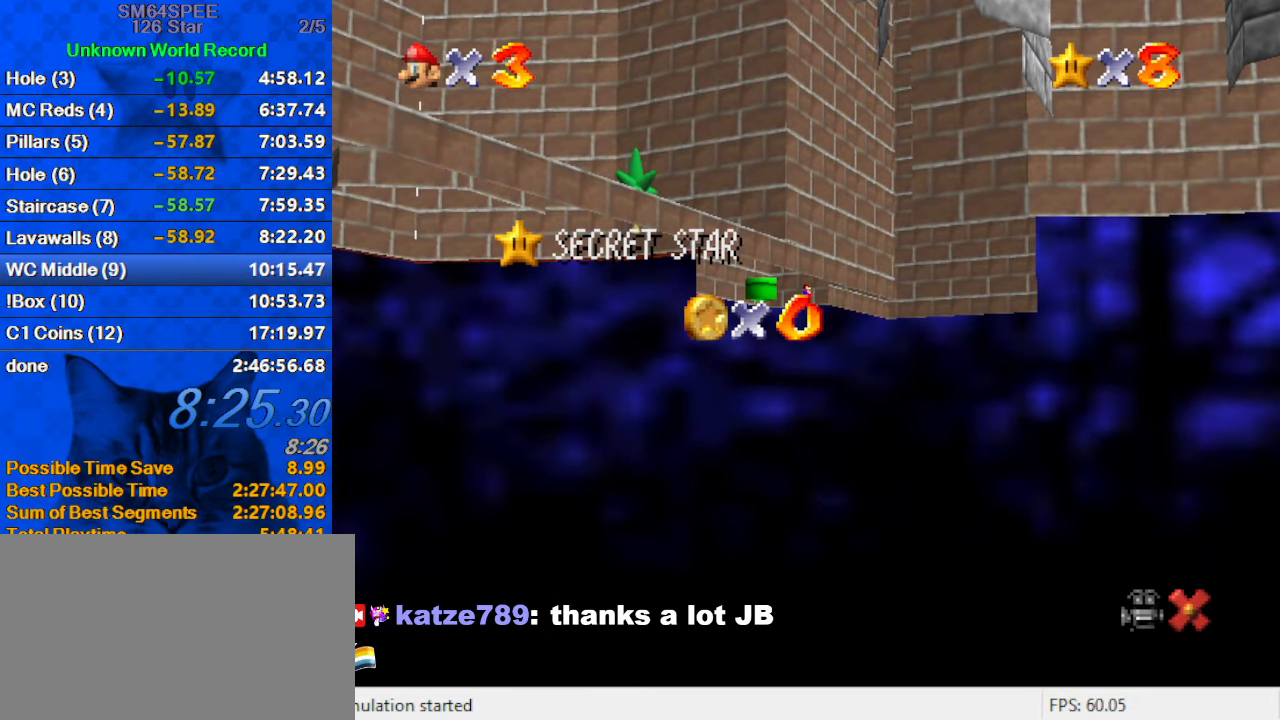
{"keys": [], "events": []}
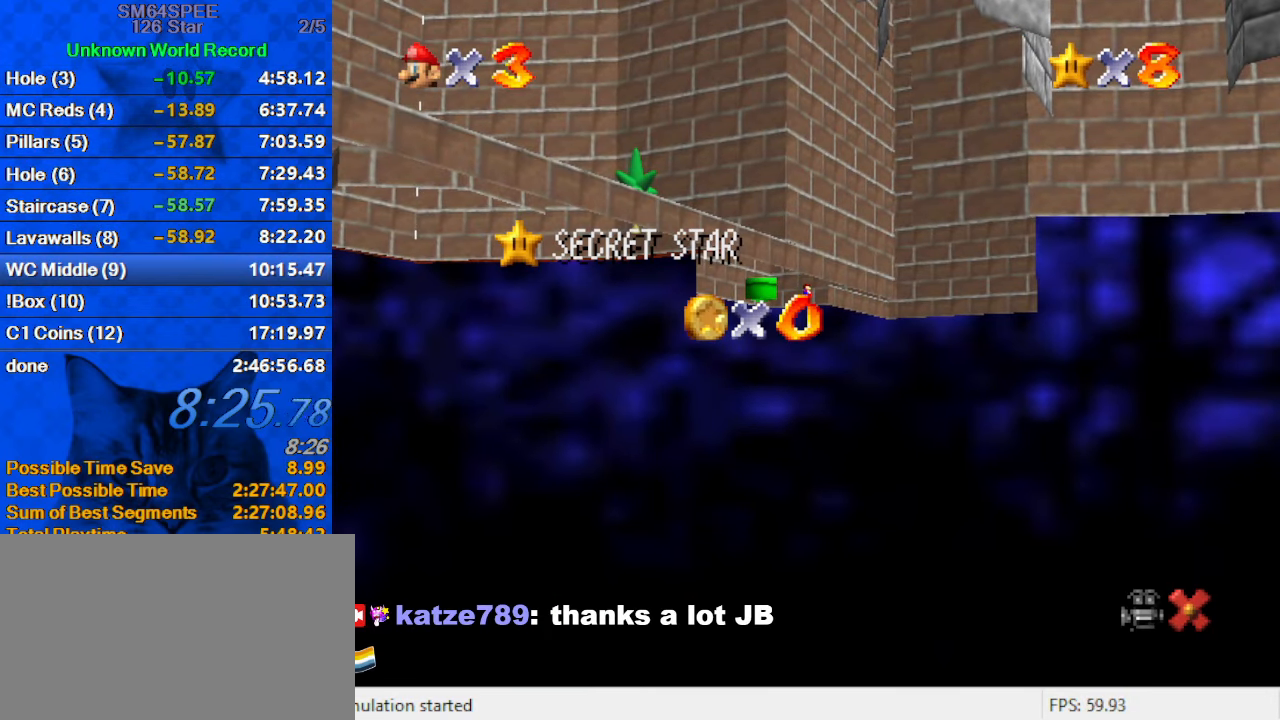
{"keys": [], "events": []}
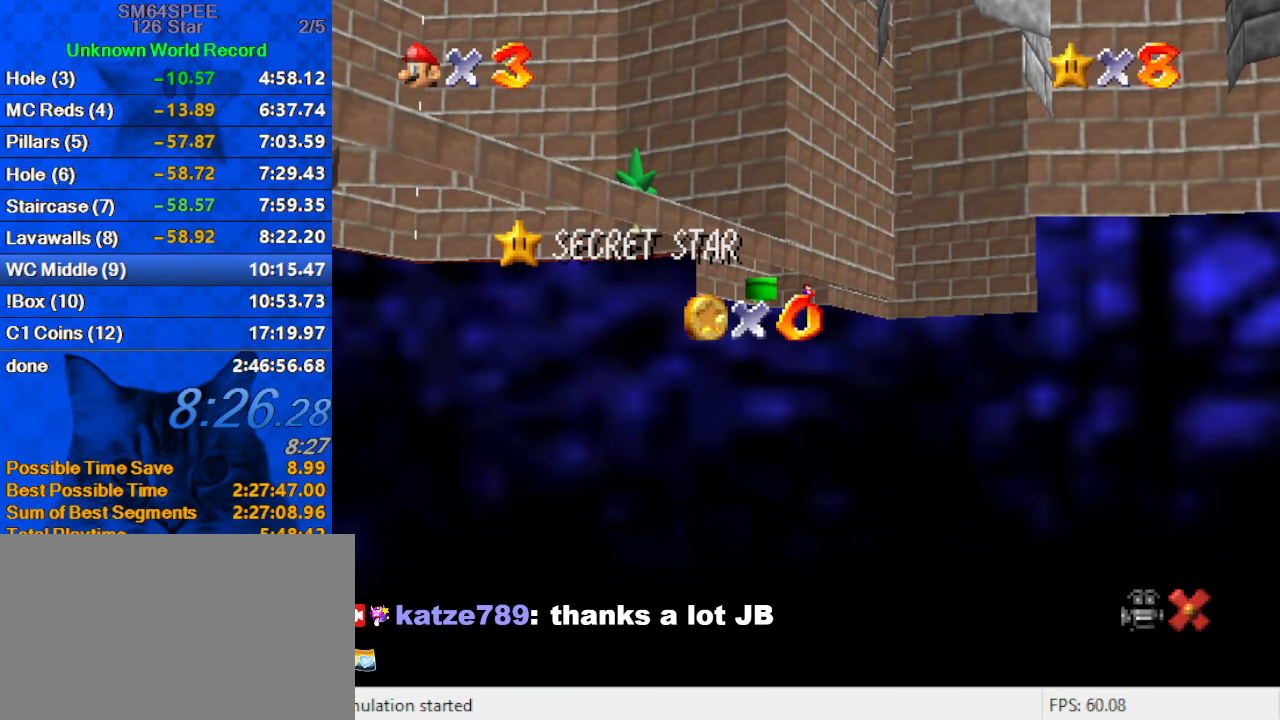
{"keys": [], "events": [[267, "shift", "down"], [400, "shift", "up"]]}
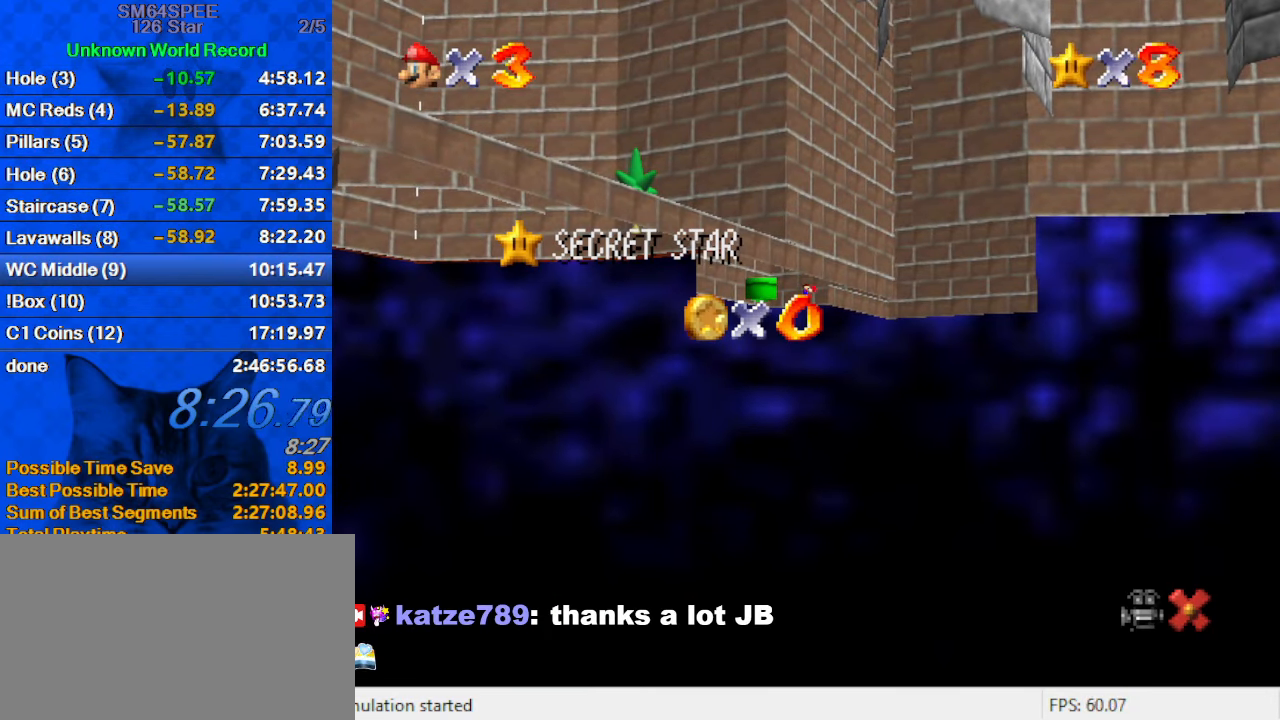
{"keys": [], "events": []}
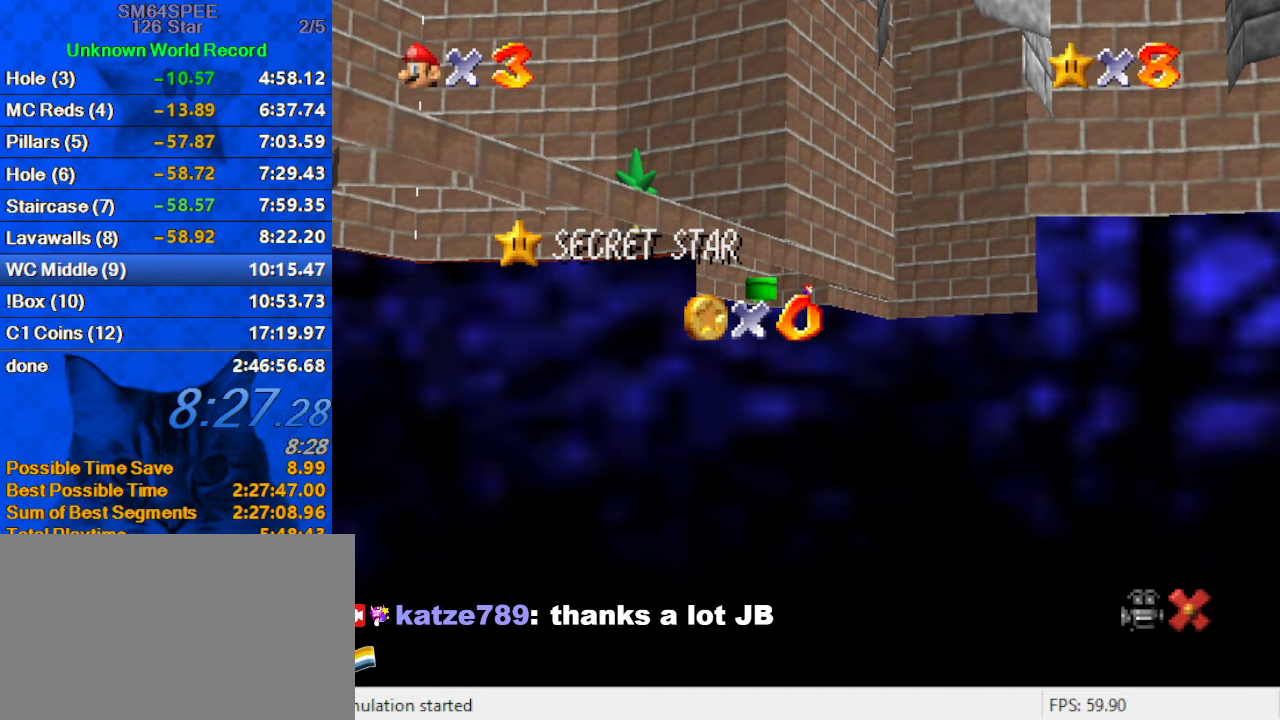
{"keys": [], "events": []}
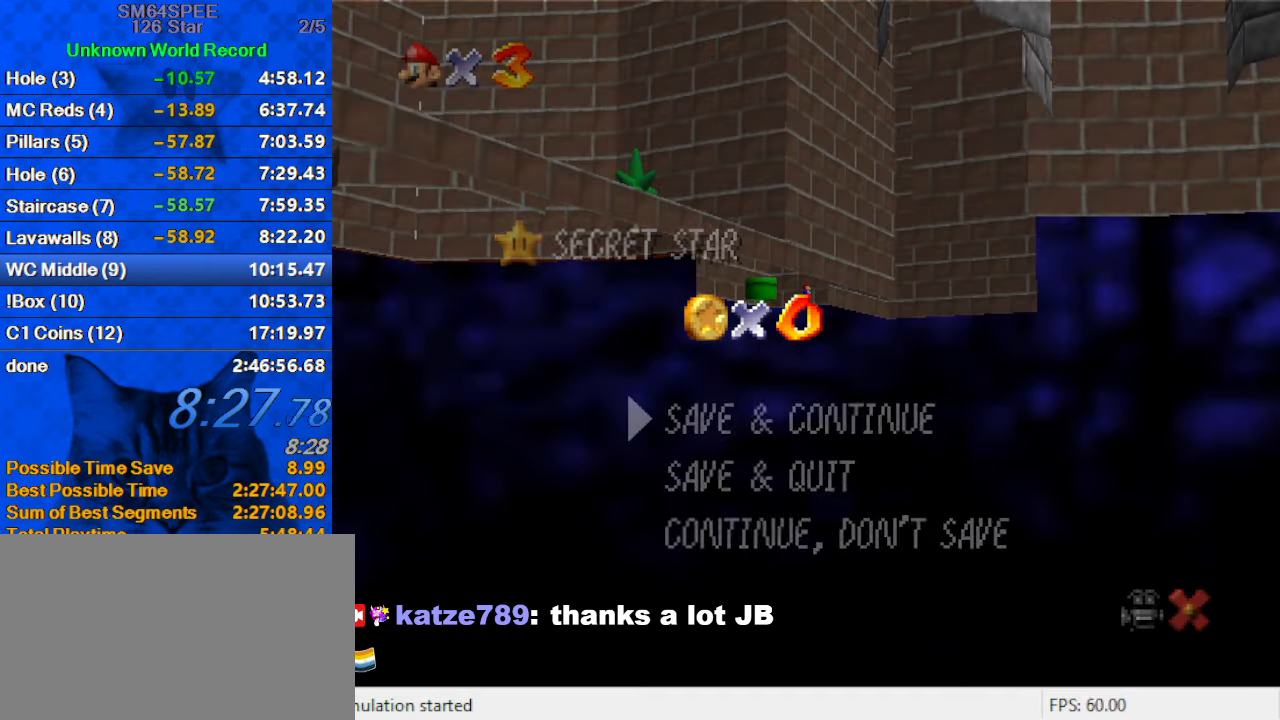
{"keys": ["d"], "events": [[266, "shift", "down"], [400, "shift", "up"], [500, "d", "down"]]}
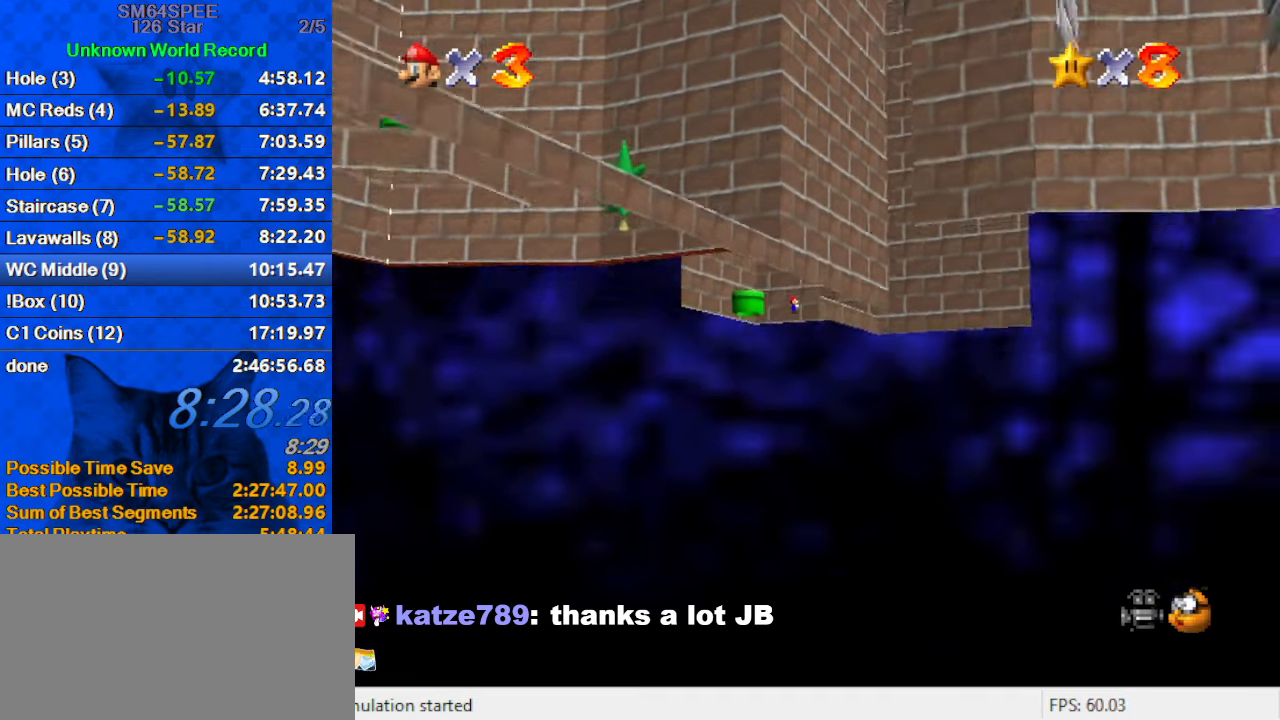
{"keys": ["c"], "events": [[100, "d", "up"], [166, "d", "down"], [266, "d", "up"], [333, "d", "down"], [400, "d", "up"], [500, "c", "down"]]}
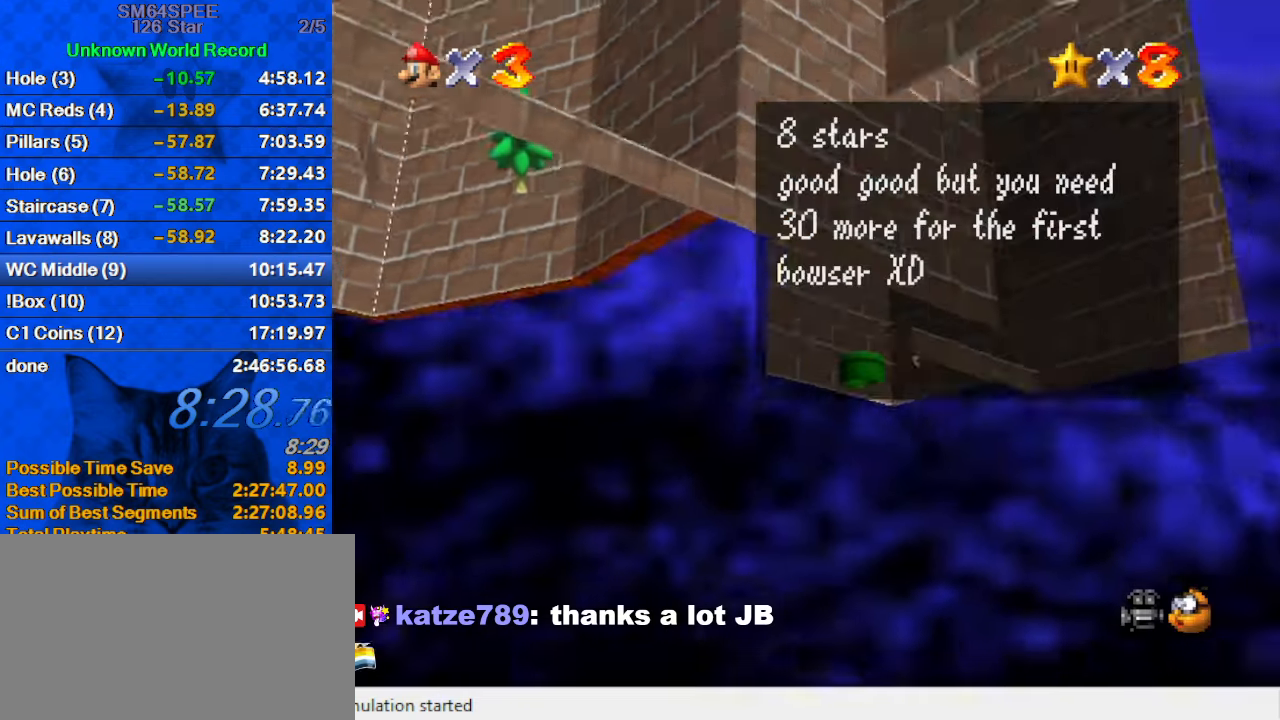
{"keys": [], "events": [[66, "c", "up"], [166, "shift", "down"], [233, "shift", "up"], [333, "shift", "down"], [433, "shift", "up"]]}
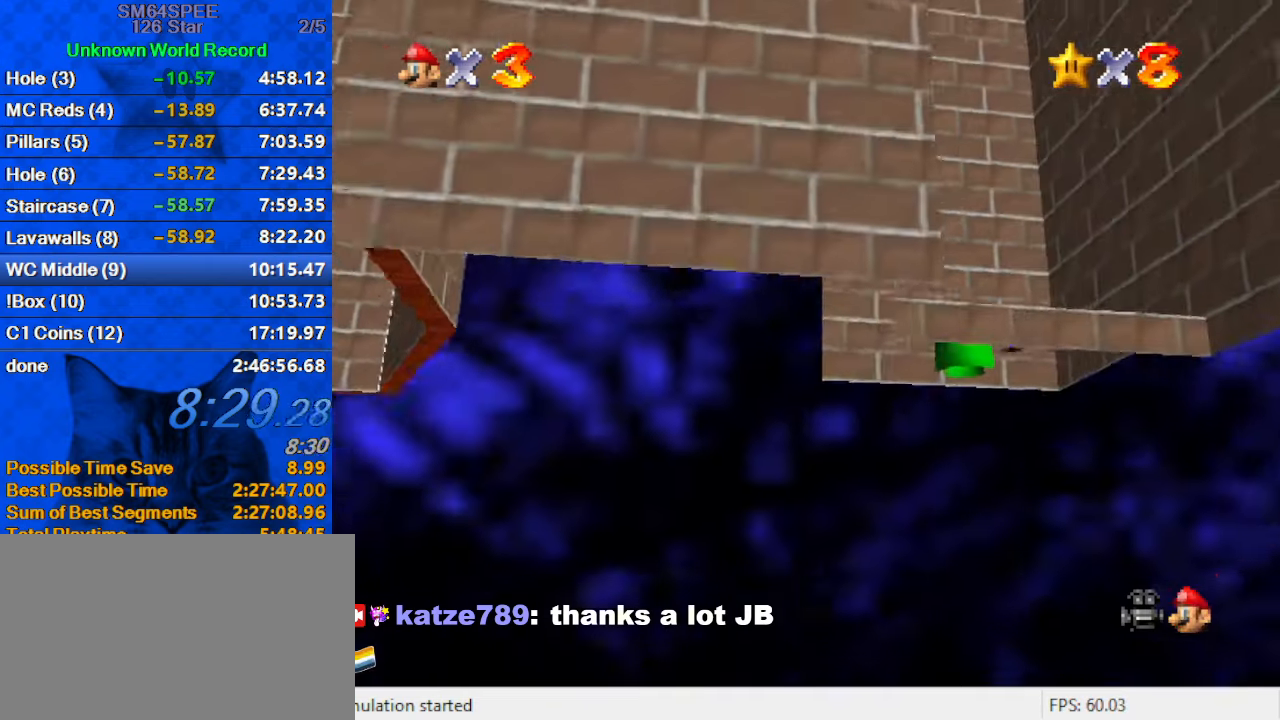
{"keys": ["left"], "events": [[33, "shift", "down"], [66, "shift", "up"], [200, "c", "down"], [266, "c", "up"], [366, "c", "down"], [400, "left", "down"], [433, "c", "up"]]}
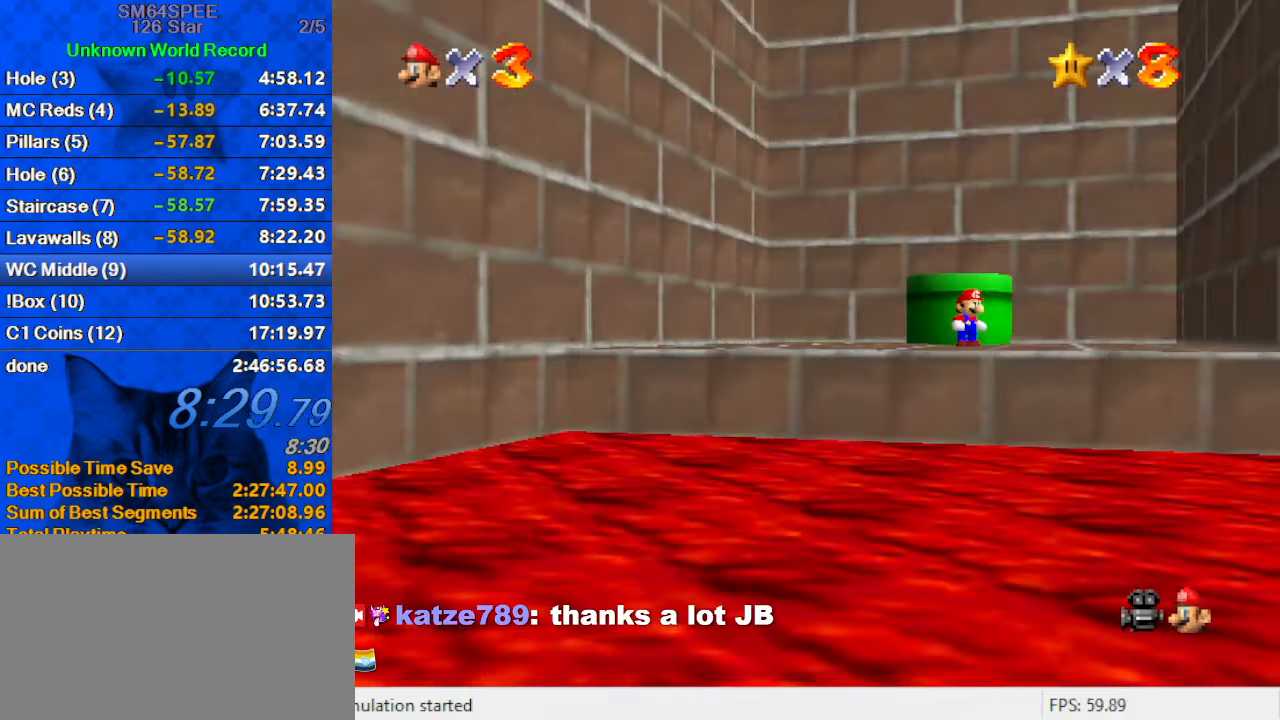
{"keys": ["up"], "events": [[33, "d", "down"], [133, "d", "up"], [333, "d", "down"], [366, "s", "down"], [366, "up", "down"], [500, "d", "up"], [500, "left", "up"], [500, "s", "up"]]}
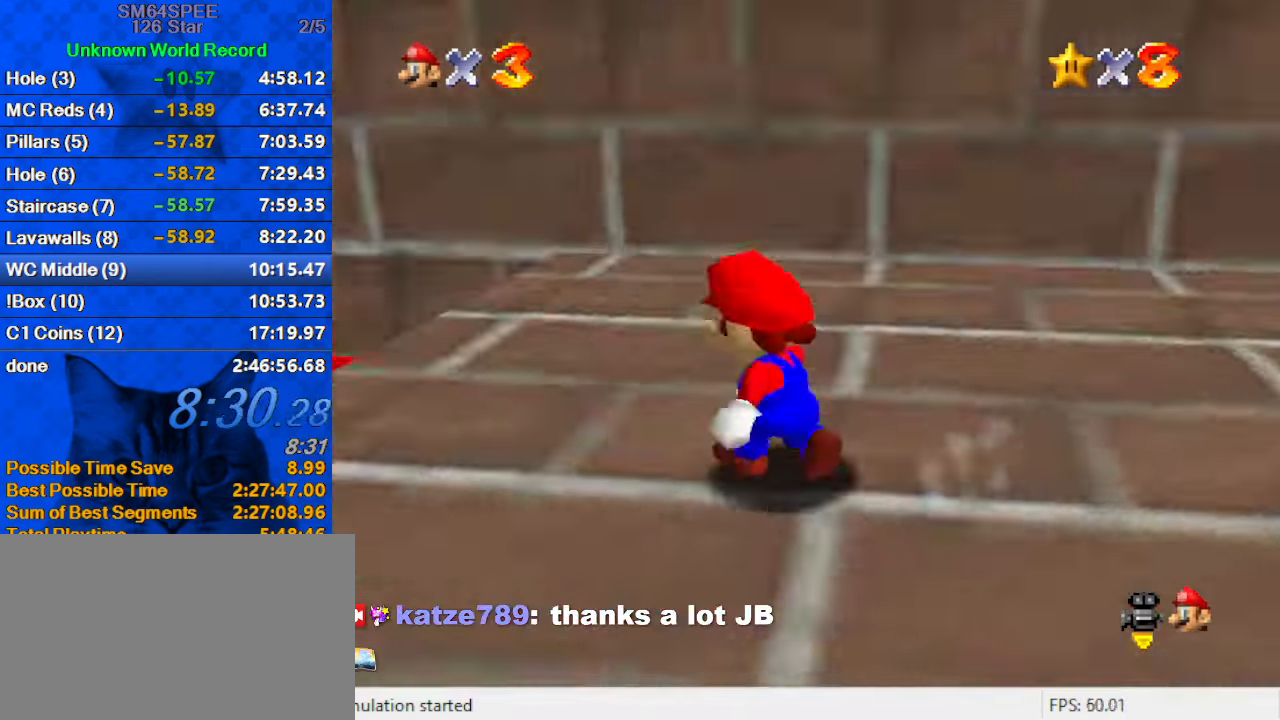
{"keys": ["up"], "events": []}